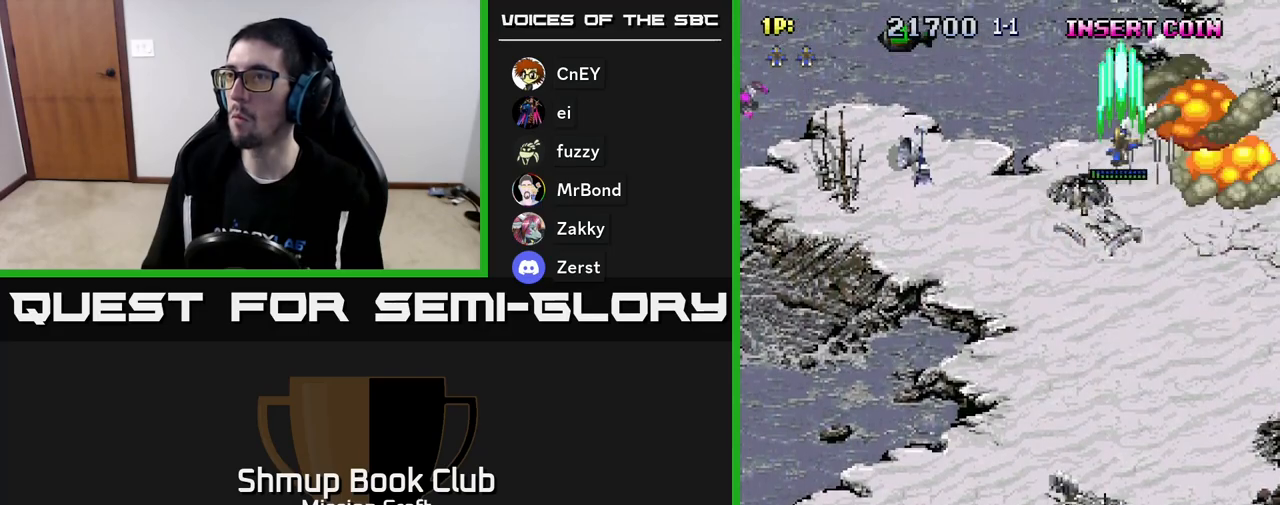
Gameplay with a controller (Xbox layout); each line is a JSON object with the inputs held at the frame after it. "events" lists button and stick changes between this image and that frame as [ms after this image, input, new state], when the widget could be followed in between. Not read: right_stick.
{"buttons": ["R2", "DPAD_UP", "DPAD_LEFT"], "left_stick": "center", "events": [[200, "DPAD_UP", "down"]]}
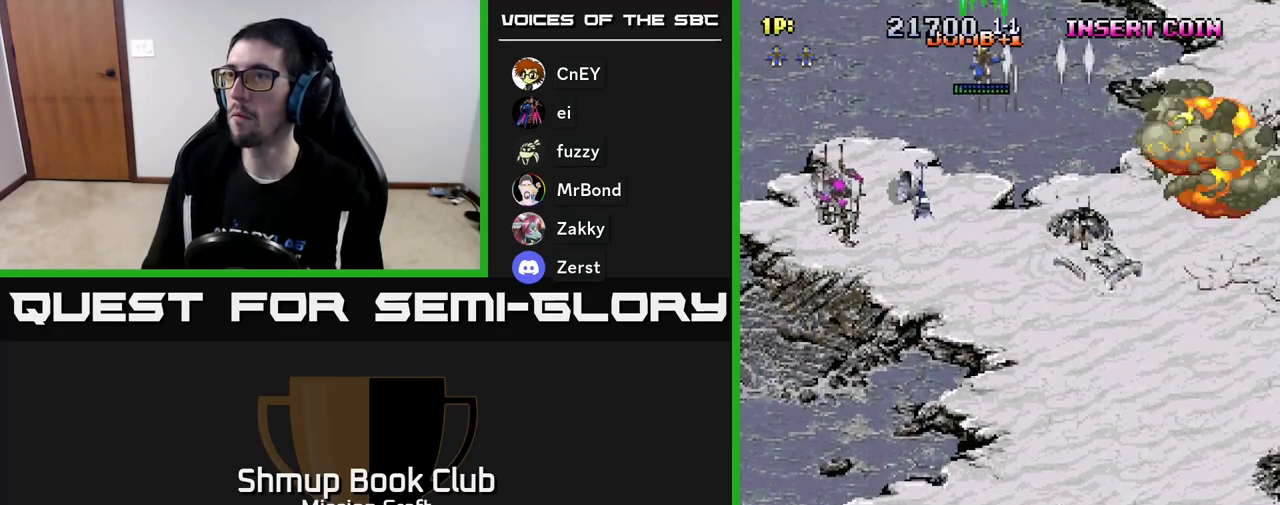
{"buttons": ["R2", "DPAD_DOWN", "DPAD_RIGHT"], "left_stick": "center", "events": [[50, "DPAD_LEFT", "up"], [50, "DPAD_UP", "up"], [83, "DPAD_DOWN", "down"], [83, "DPAD_RIGHT", "down"], [283, "DPAD_RIGHT", "up"], [483, "DPAD_RIGHT", "down"]]}
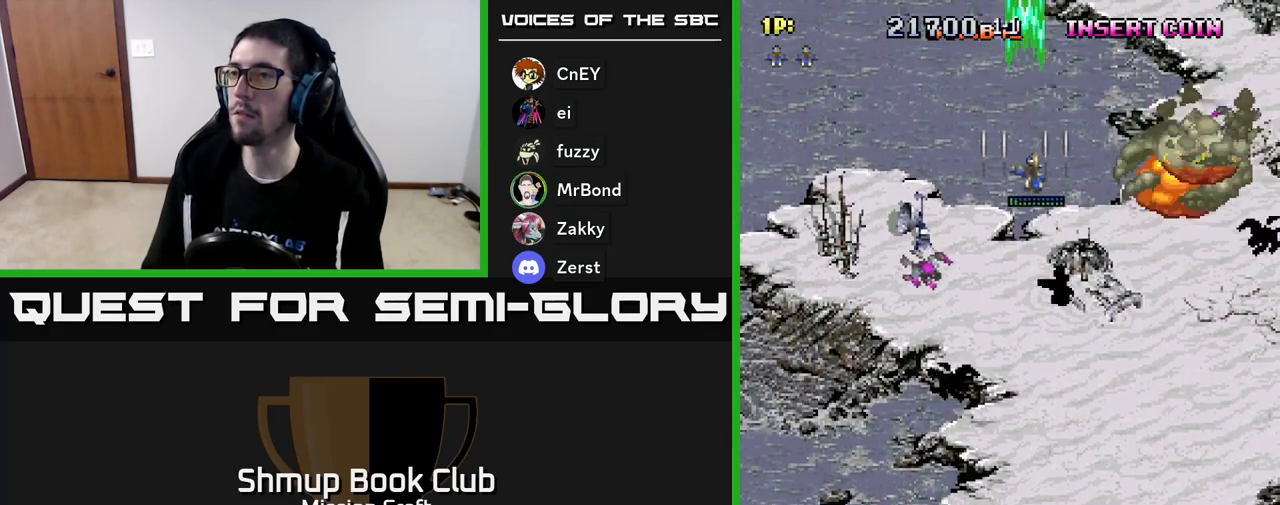
{"buttons": ["R2", "DPAD_DOWN", "DPAD_RIGHT"], "left_stick": "center", "events": [[183, "DPAD_RIGHT", "up"], [267, "DPAD_RIGHT", "down"], [333, "DPAD_RIGHT", "up"], [500, "DPAD_RIGHT", "down"]]}
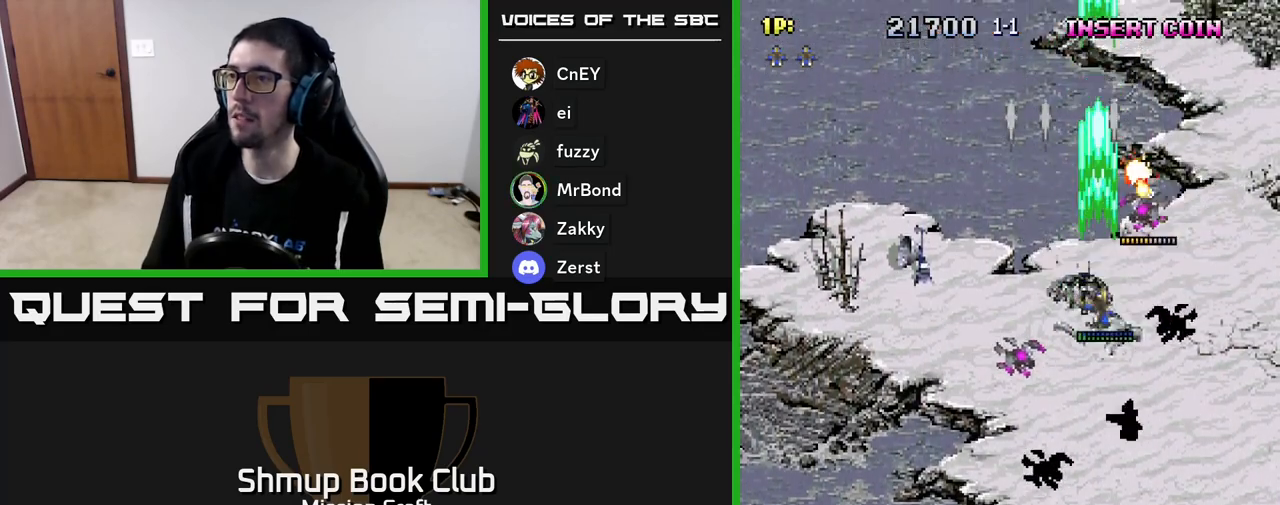
{"buttons": ["R2", "DPAD_DOWN"], "left_stick": "center", "events": [[150, "DPAD_RIGHT", "up"], [267, "DPAD_RIGHT", "down"], [450, "DPAD_RIGHT", "up"]]}
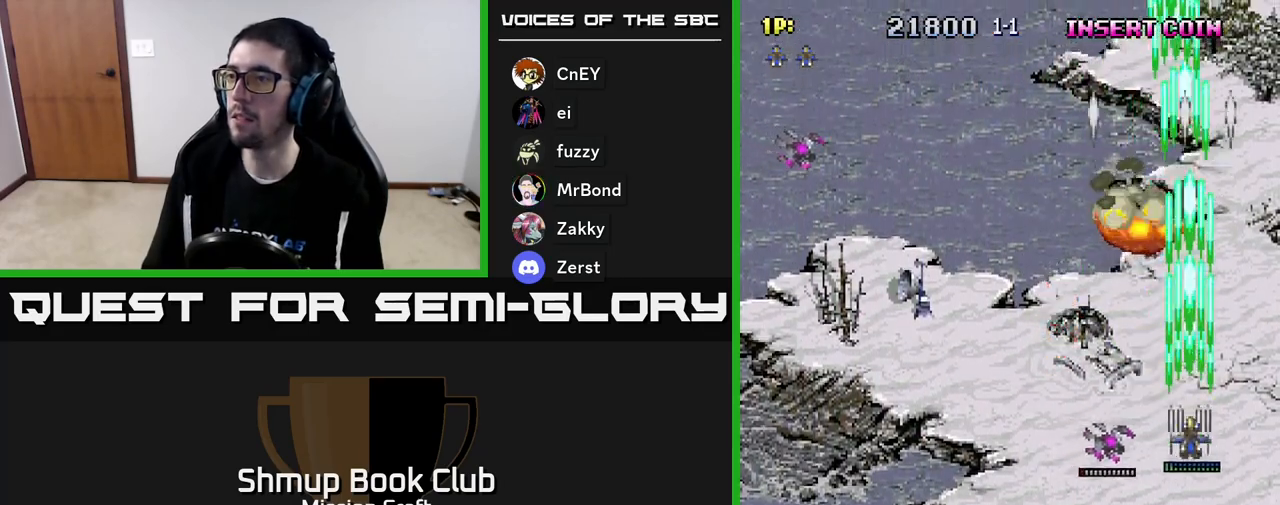
{"buttons": ["R2", "DPAD_LEFT"], "left_stick": "center", "events": [[400, "DPAD_LEFT", "down"], [450, "DPAD_DOWN", "up"]]}
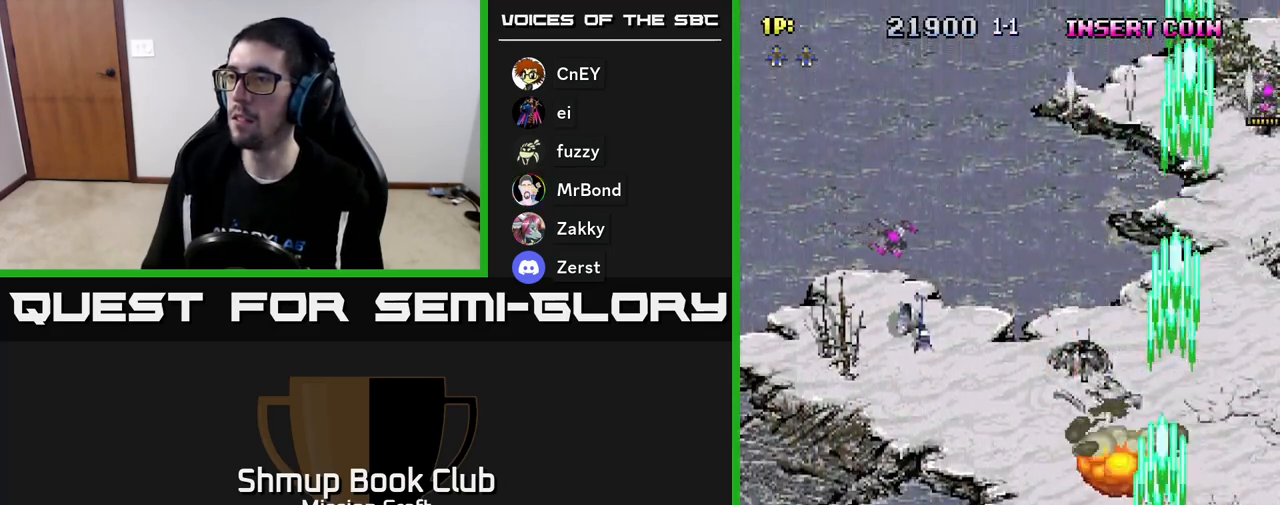
{"buttons": ["R2", "DPAD_LEFT"], "left_stick": "center", "events": []}
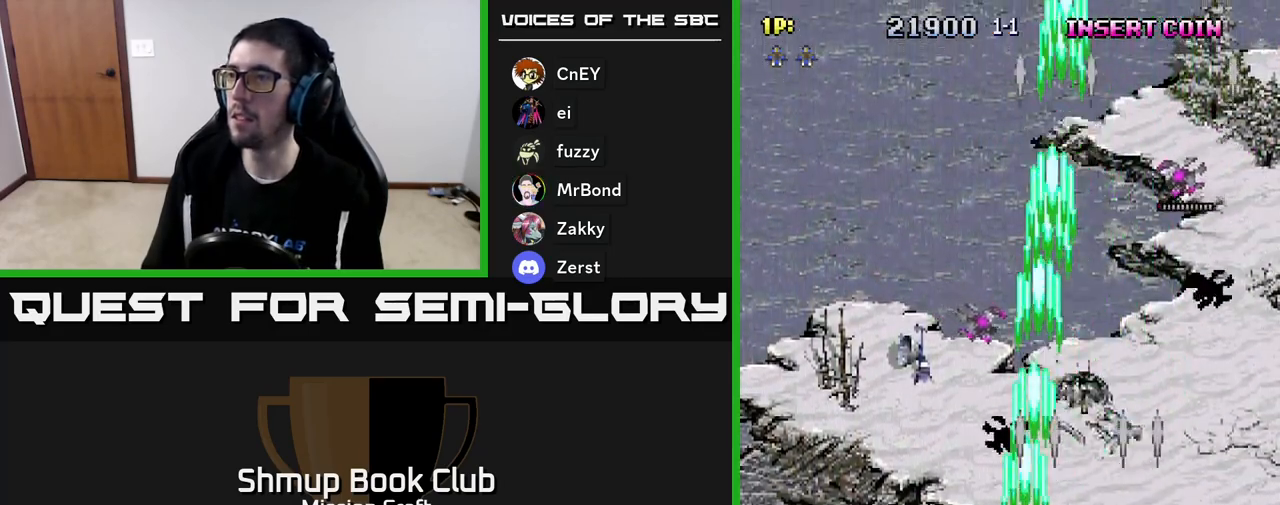
{"buttons": ["R2", "DPAD_RIGHT"], "left_stick": "center", "events": [[33, "DPAD_LEFT", "up"], [67, "DPAD_RIGHT", "down"]]}
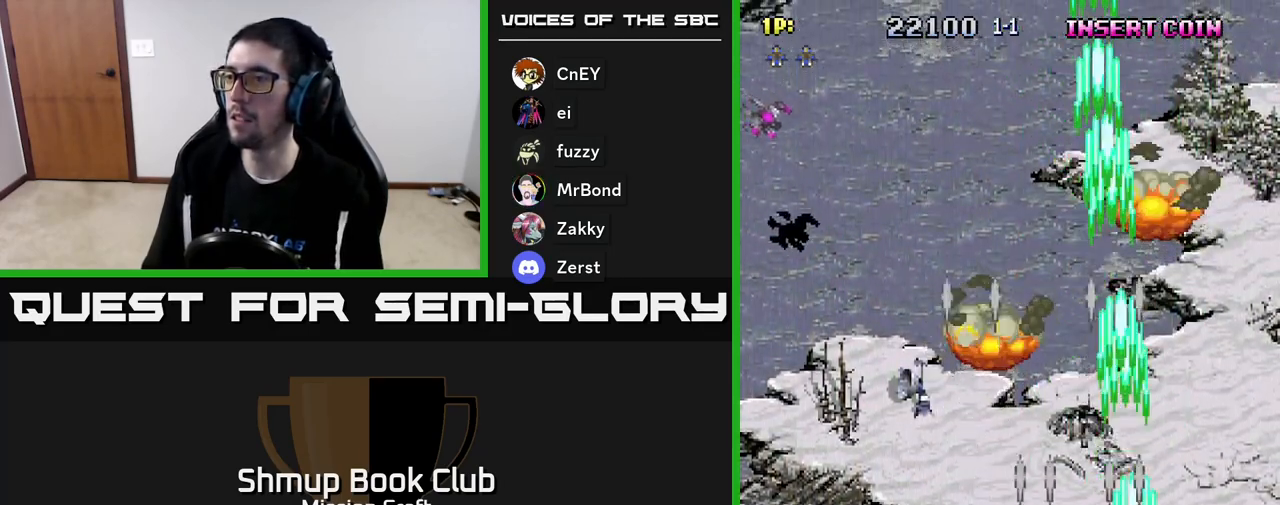
{"buttons": ["R2", "DPAD_LEFT"], "left_stick": "center", "events": [[50, "DPAD_RIGHT", "up"], [100, "DPAD_LEFT", "down"]]}
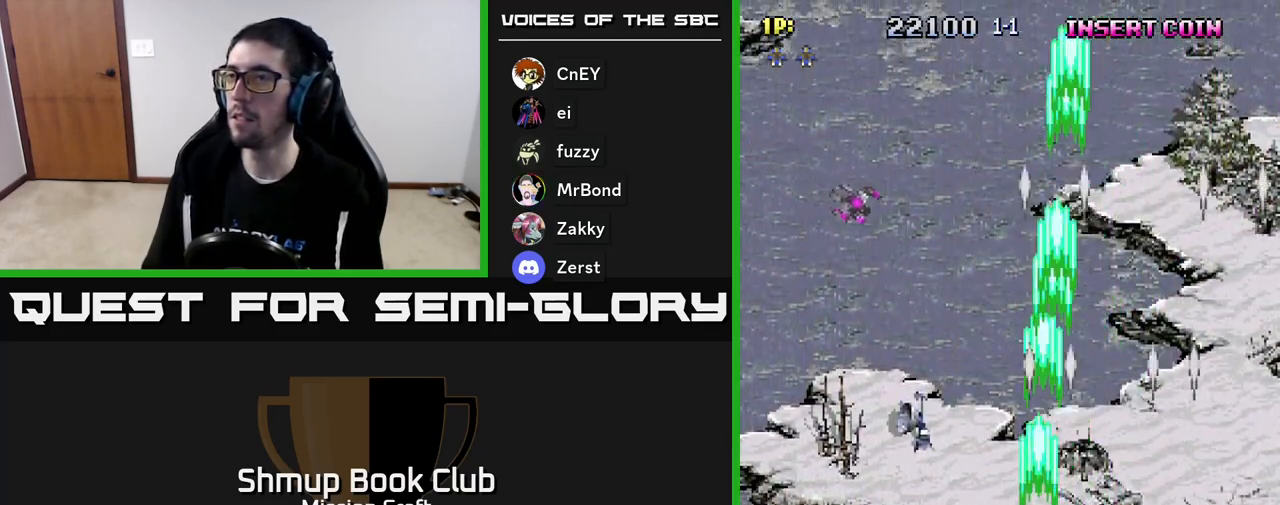
{"buttons": ["R2", "DPAD_LEFT"], "left_stick": "center", "events": []}
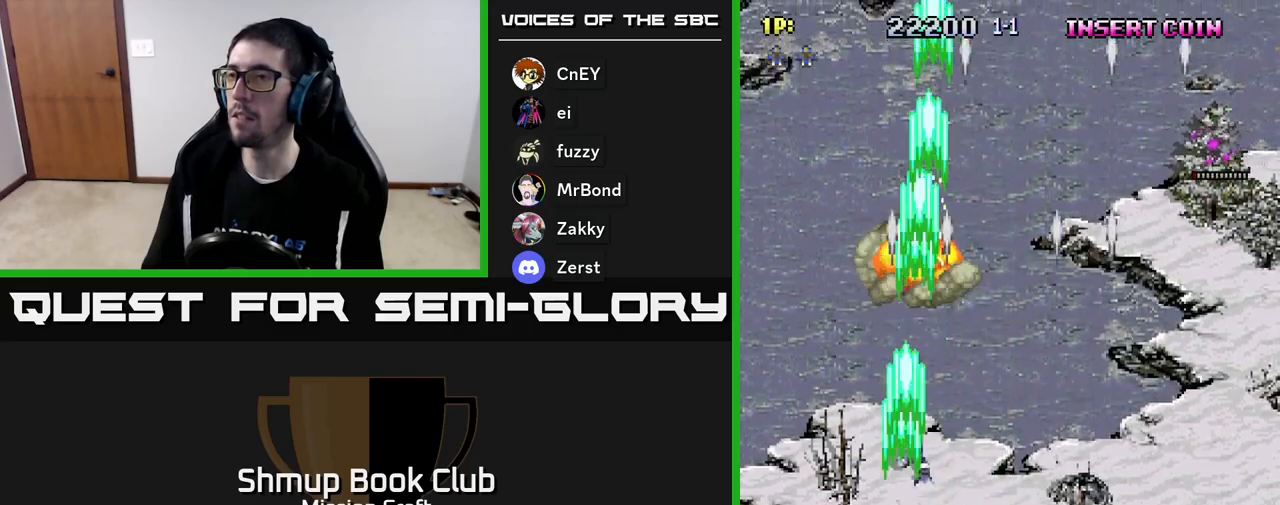
{"buttons": ["R2", "DPAD_RIGHT"], "left_stick": "center", "events": [[33, "DPAD_LEFT", "up"], [67, "DPAD_RIGHT", "down"]]}
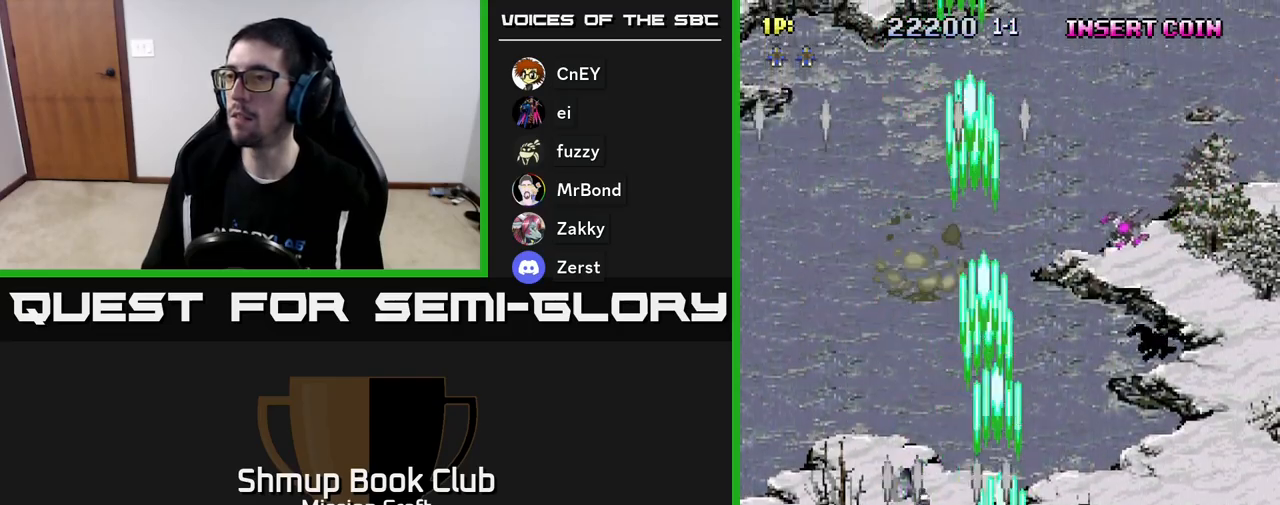
{"buttons": ["R2", "DPAD_RIGHT"], "left_stick": "center", "events": []}
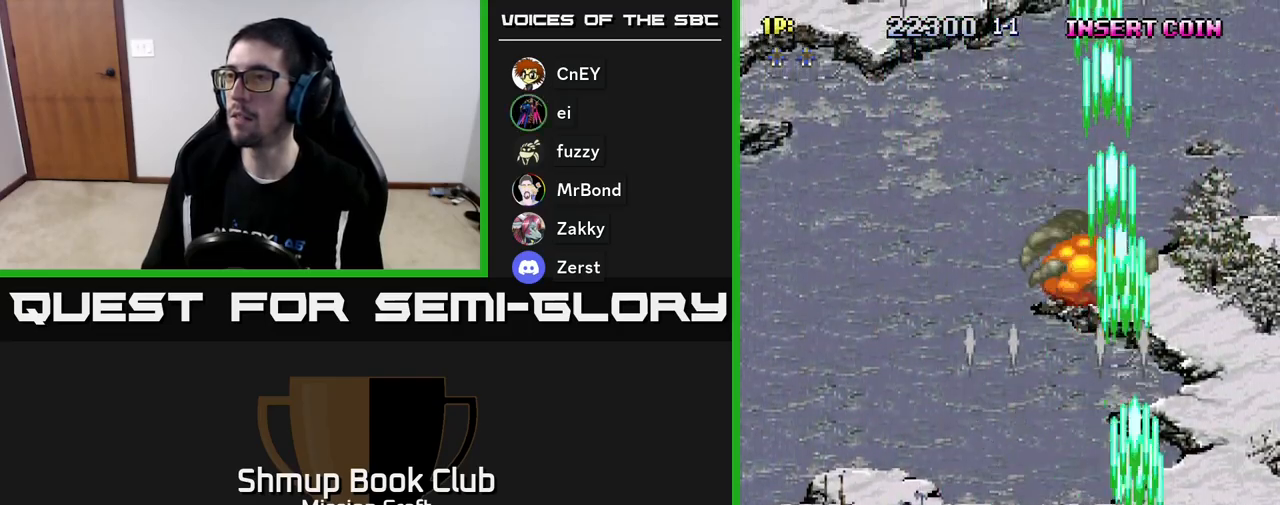
{"buttons": ["R2", "DPAD_LEFT"], "left_stick": "center", "events": [[183, "DPAD_RIGHT", "up"], [233, "DPAD_LEFT", "down"]]}
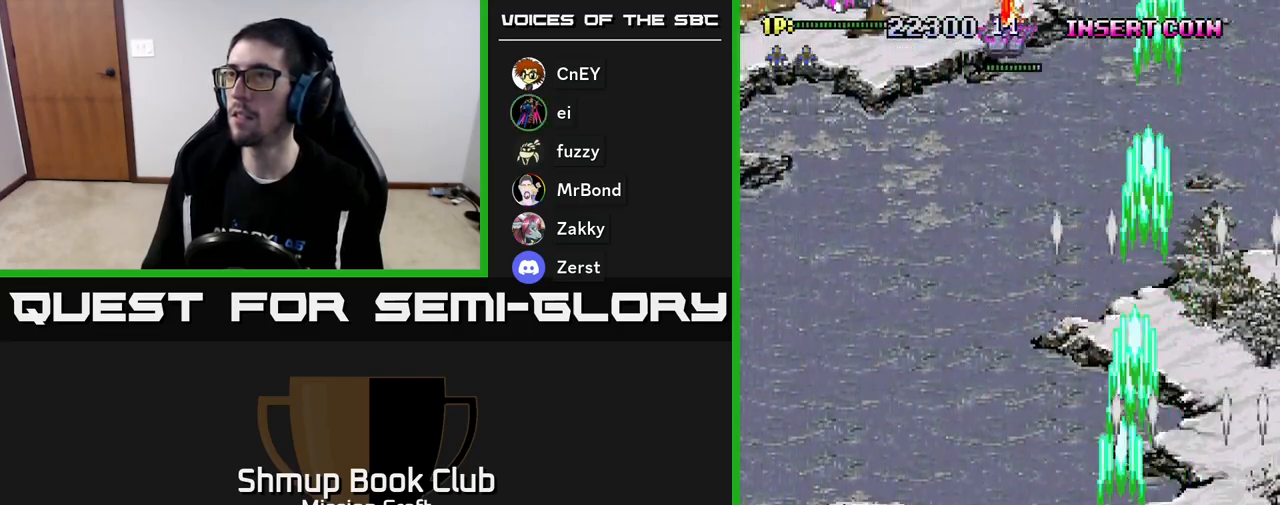
{"buttons": ["R2", "DPAD_UP", "DPAD_LEFT"], "left_stick": "center", "events": [[467, "DPAD_UP", "down"]]}
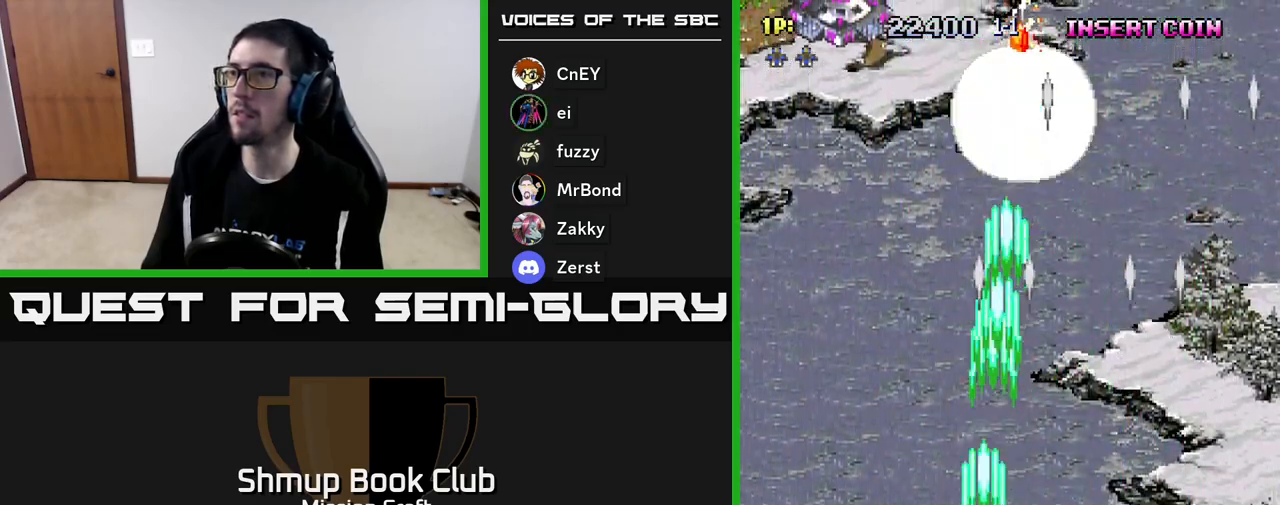
{"buttons": ["R2", "DPAD_UP", "DPAD_LEFT"], "left_stick": "center", "events": []}
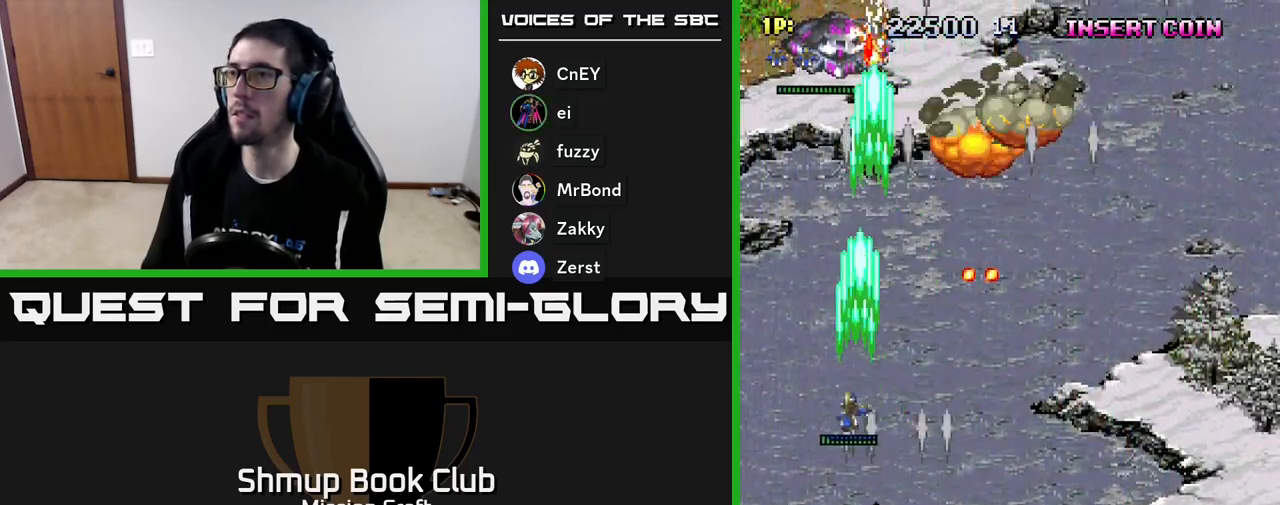
{"buttons": ["R2", "DPAD_UP"], "left_stick": "center", "events": [[133, "DPAD_LEFT", "up"]]}
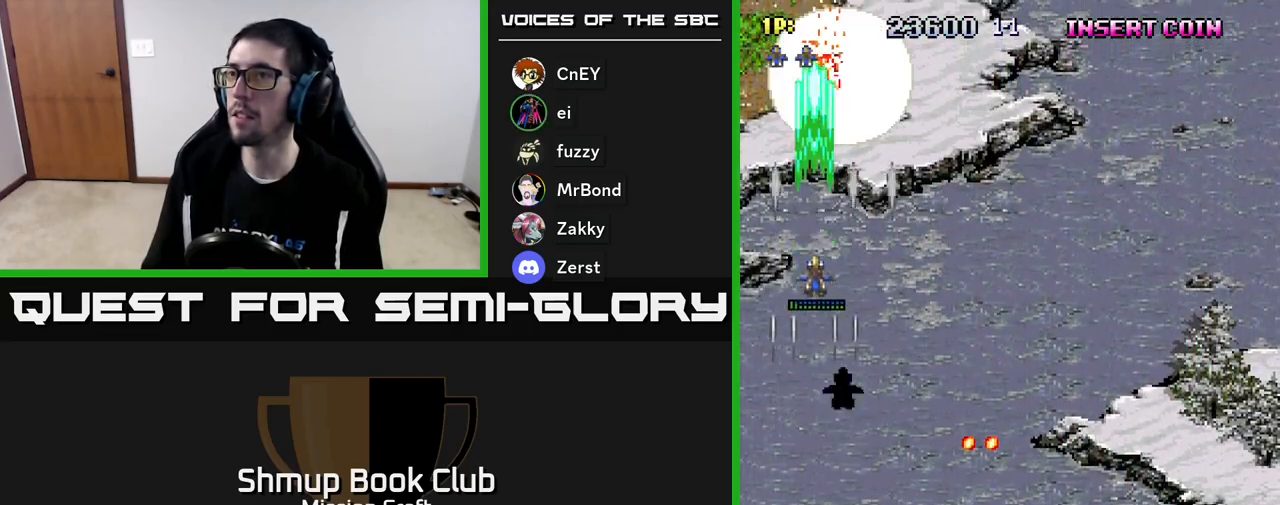
{"buttons": ["R2", "DPAD_DOWN"], "left_stick": "center", "events": [[133, "DPAD_RIGHT", "down"], [217, "DPAD_UP", "up"], [267, "DPAD_RIGHT", "up"], [283, "DPAD_DOWN", "down"]]}
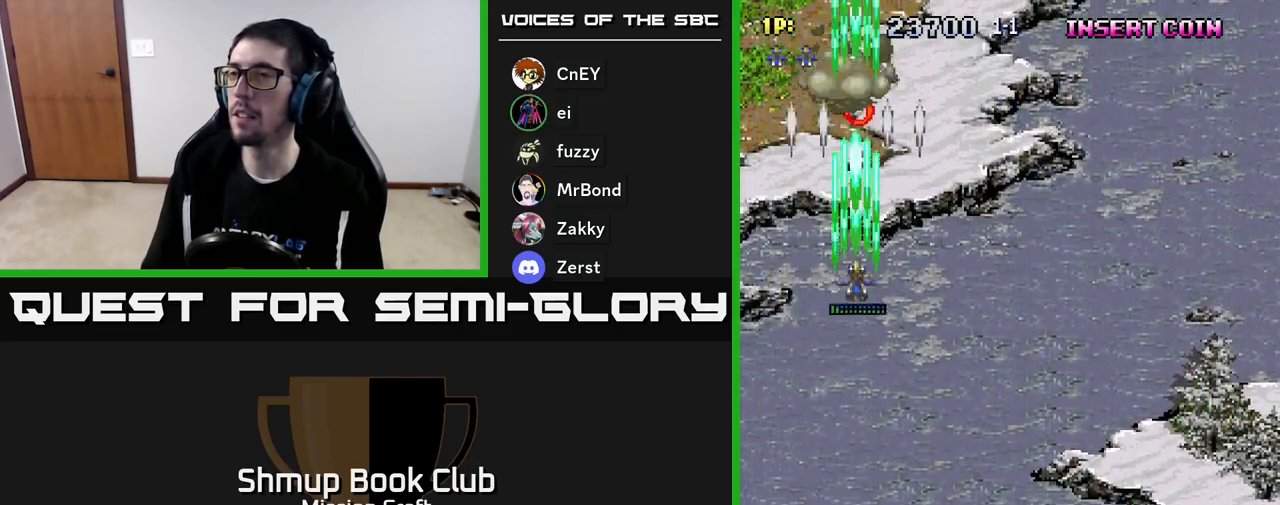
{"buttons": ["R2", "DPAD_DOWN", "DPAD_RIGHT"], "left_stick": "center", "events": [[317, "DPAD_RIGHT", "down"]]}
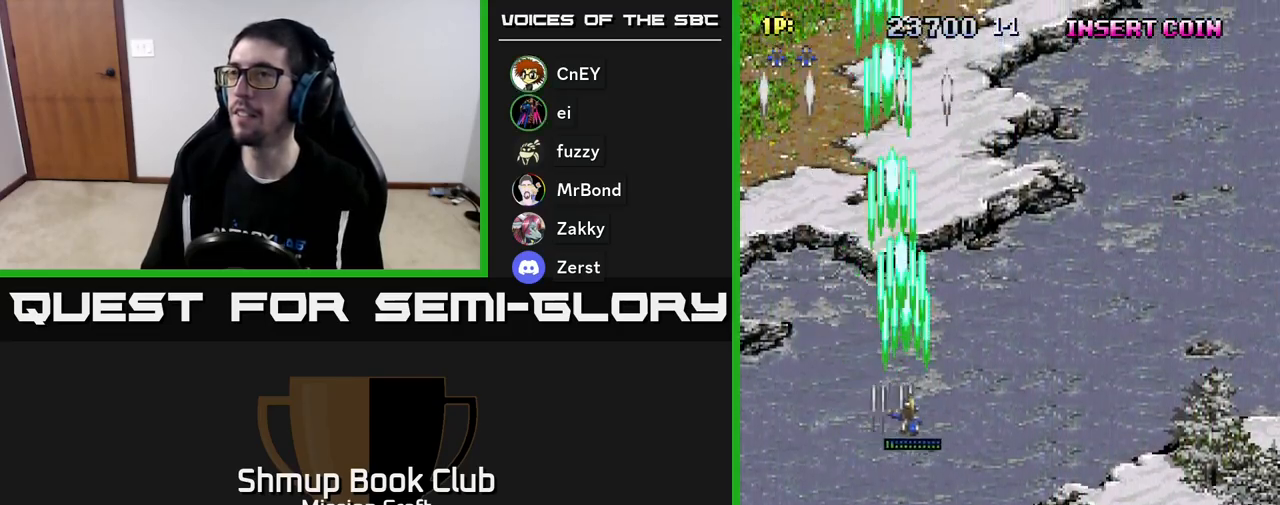
{"buttons": ["R2", "DPAD_DOWN", "DPAD_RIGHT"], "left_stick": "center", "events": []}
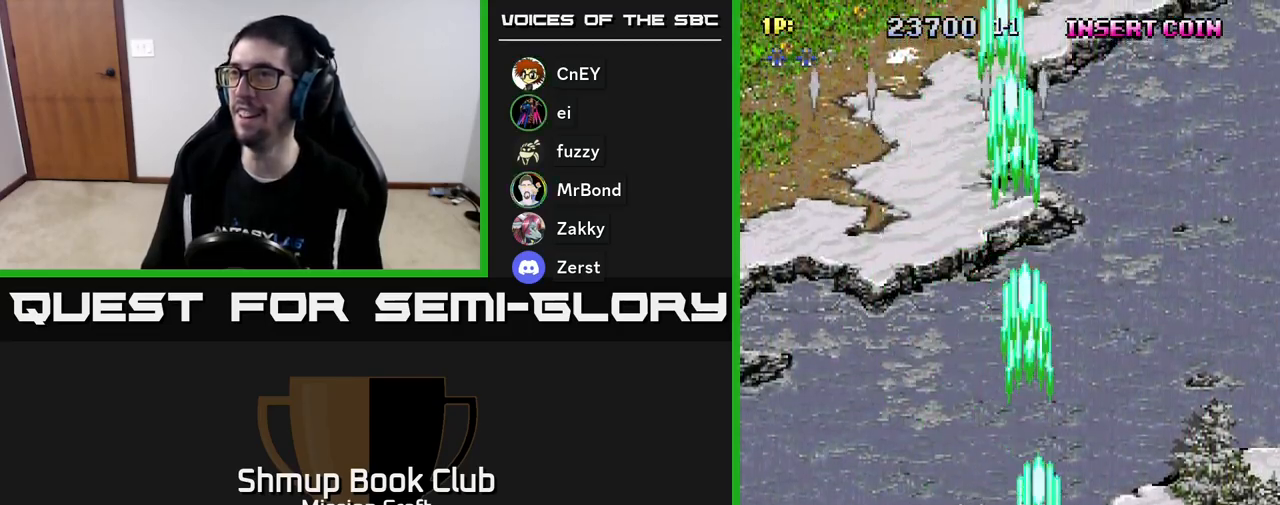
{"buttons": ["R2", "DPAD_RIGHT"], "left_stick": "center", "events": [[300, "DPAD_DOWN", "up"]]}
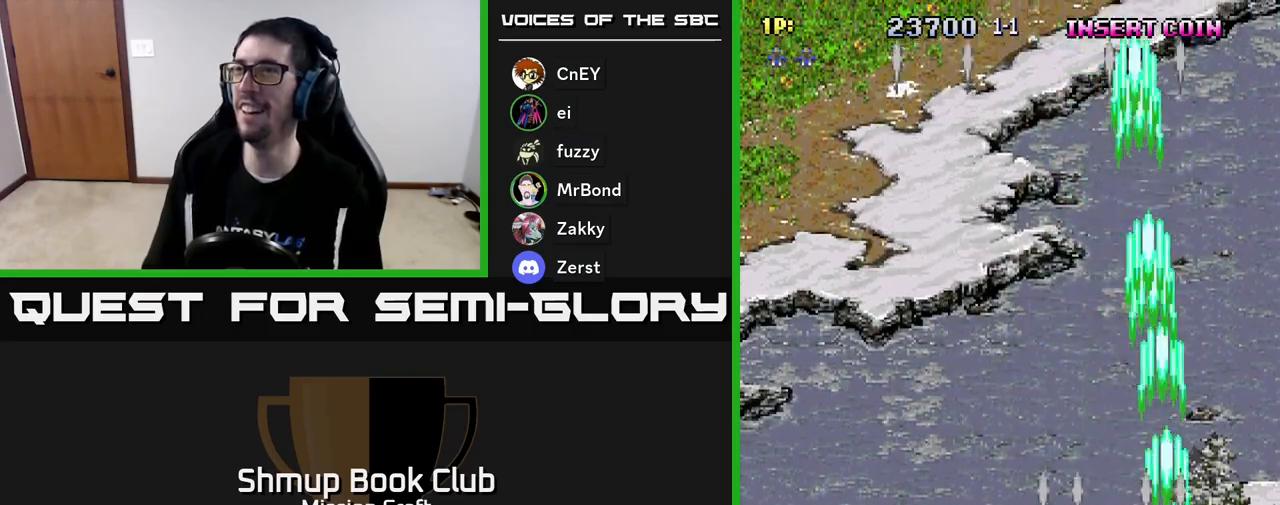
{"buttons": ["R2", "DPAD_LEFT"], "left_stick": "center", "events": [[100, "DPAD_RIGHT", "up"], [200, "DPAD_LEFT", "down"]]}
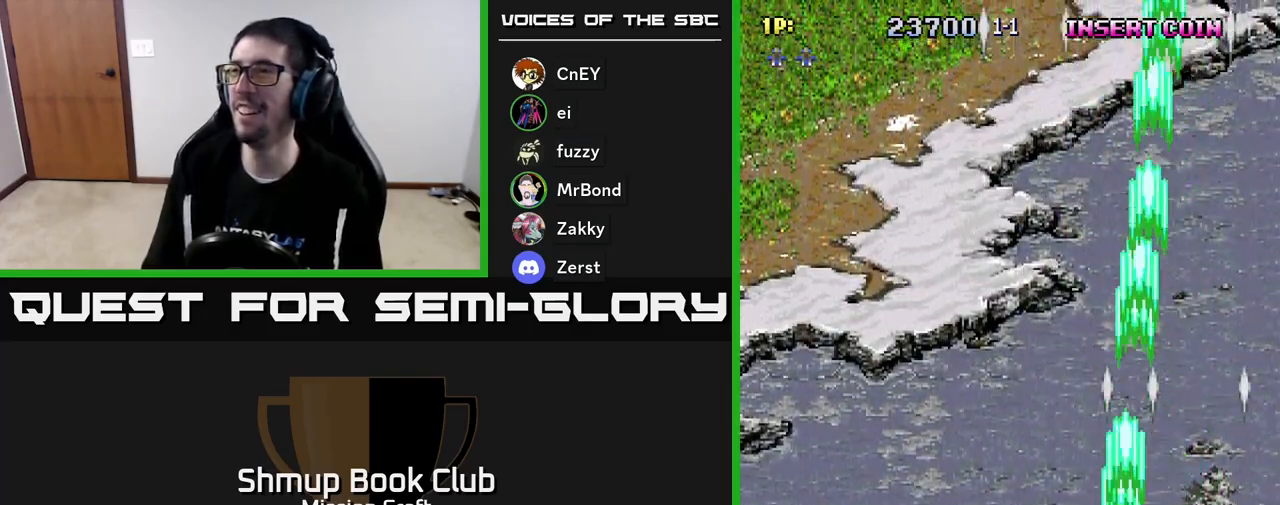
{"buttons": ["R2", "DPAD_LEFT"], "left_stick": "center", "events": []}
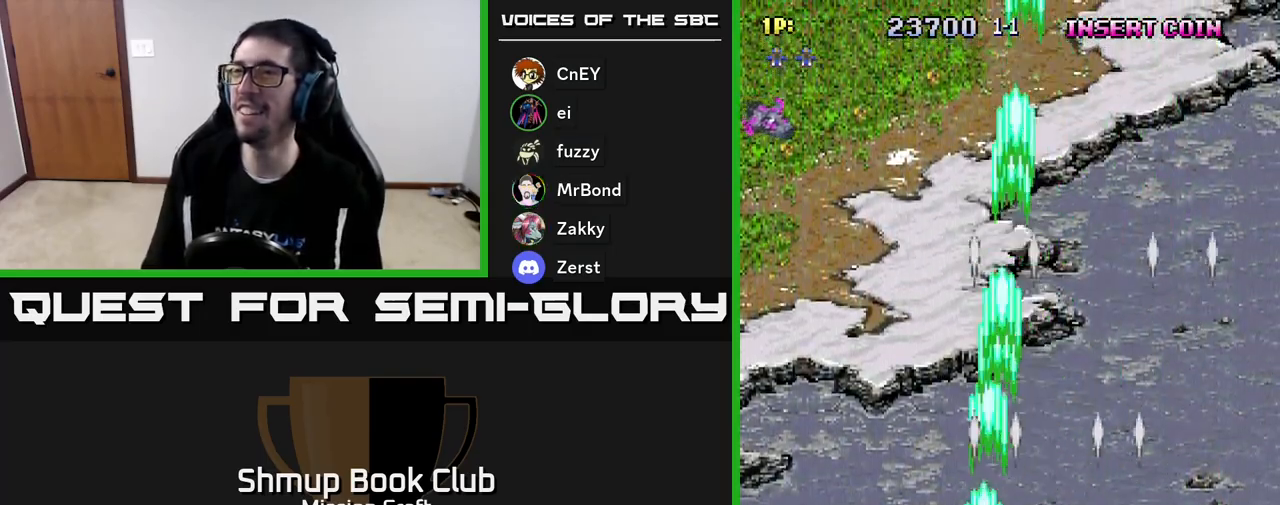
{"buttons": ["R2", "DPAD_UP", "DPAD_LEFT"], "left_stick": "center", "events": [[483, "DPAD_UP", "down"]]}
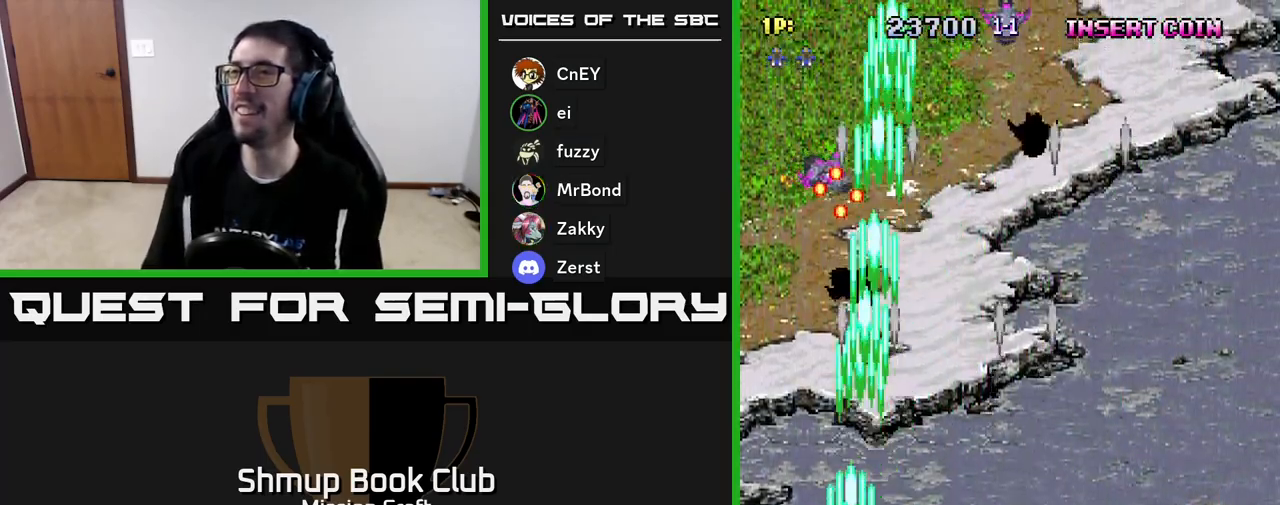
{"buttons": ["R2", "DPAD_RIGHT"], "left_stick": "center", "events": [[50, "DPAD_LEFT", "up"], [133, "DPAD_RIGHT", "down"], [183, "DPAD_UP", "up"]]}
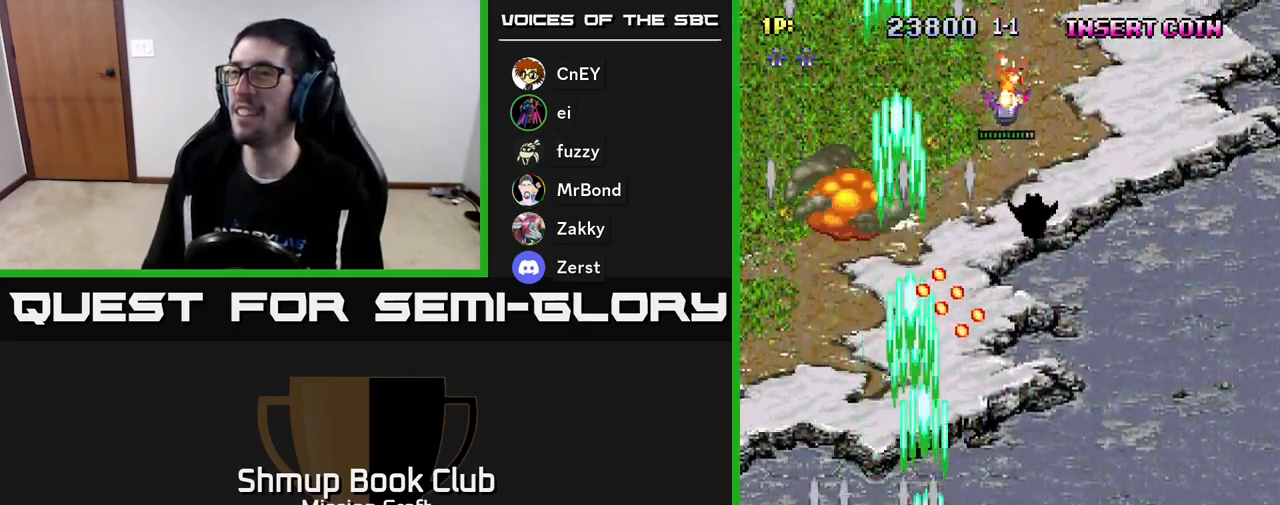
{"buttons": ["R2", "DPAD_LEFT"], "left_stick": "center", "events": [[267, "DPAD_DOWN", "down"], [367, "DPAD_RIGHT", "up"], [433, "DPAD_LEFT", "down"], [467, "DPAD_DOWN", "up"]]}
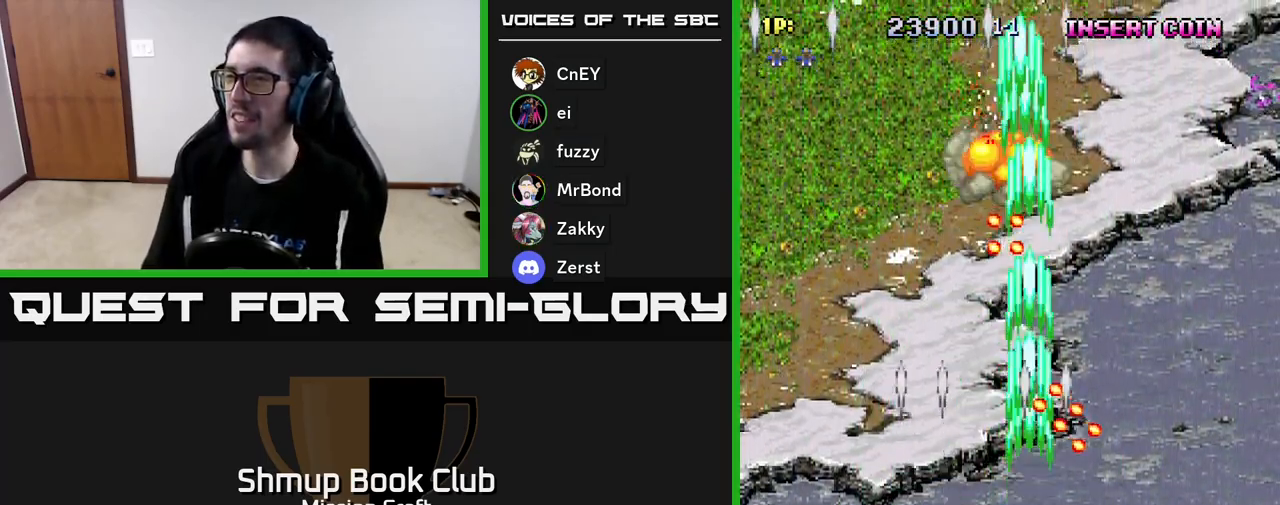
{"buttons": ["R2", "DPAD_RIGHT"], "left_stick": "center", "events": [[83, "DPAD_UP", "down"], [117, "DPAD_LEFT", "up"], [217, "DPAD_RIGHT", "down"], [483, "DPAD_UP", "up"]]}
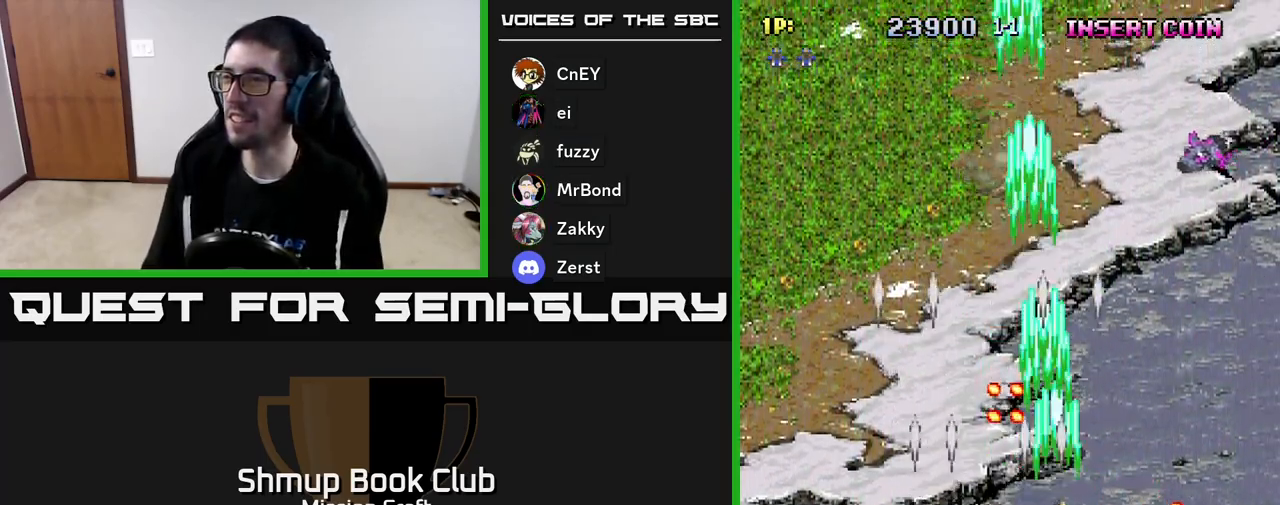
{"buttons": ["R2", "DPAD_UP", "DPAD_RIGHT"], "left_stick": "center", "events": [[300, "DPAD_RIGHT", "up"], [300, "DPAD_UP", "down"], [467, "DPAD_RIGHT", "down"]]}